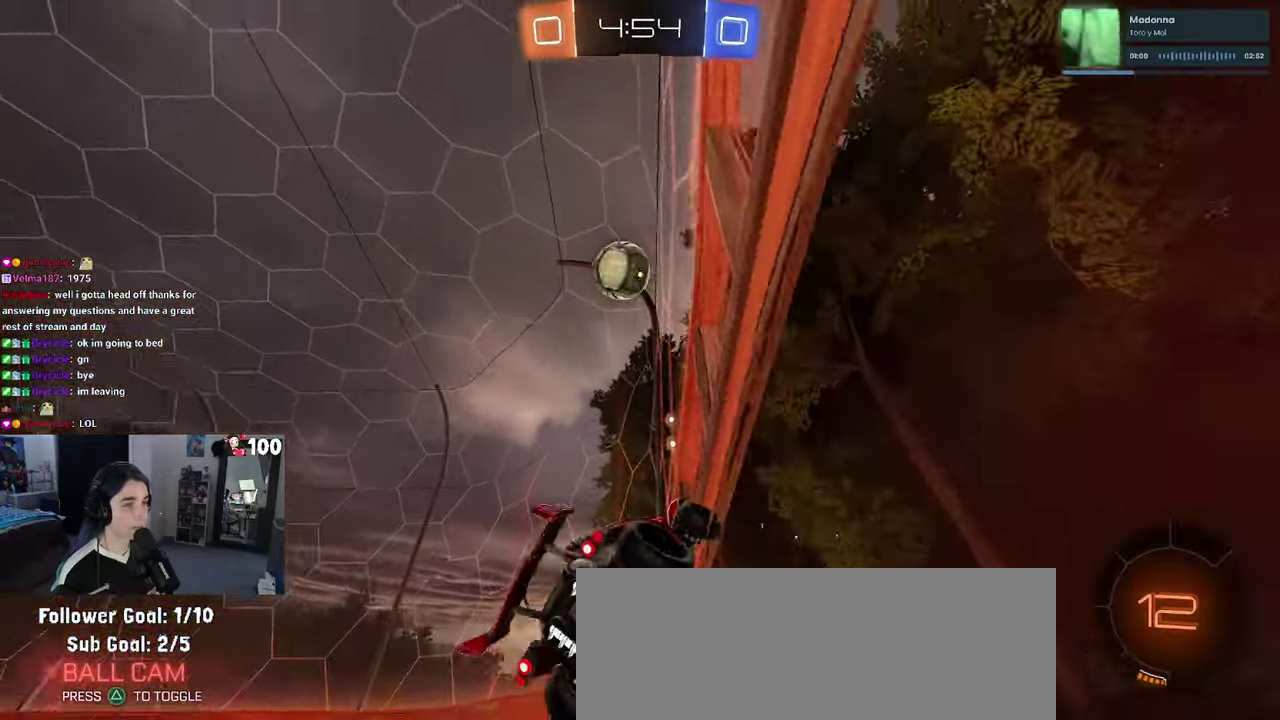
Gameplay with a controller (PlayStation layout); each line is a JSON object with the inputs held at the frame after it. "events" lists button and stick changes between this image and that frame as [ms after this image, input, new state], when the widget could be followed in between. This document gives stick clicks only as held states, not as events.
{"buttons": ["R2"], "left_stick": "center", "right_stick": "center", "events": []}
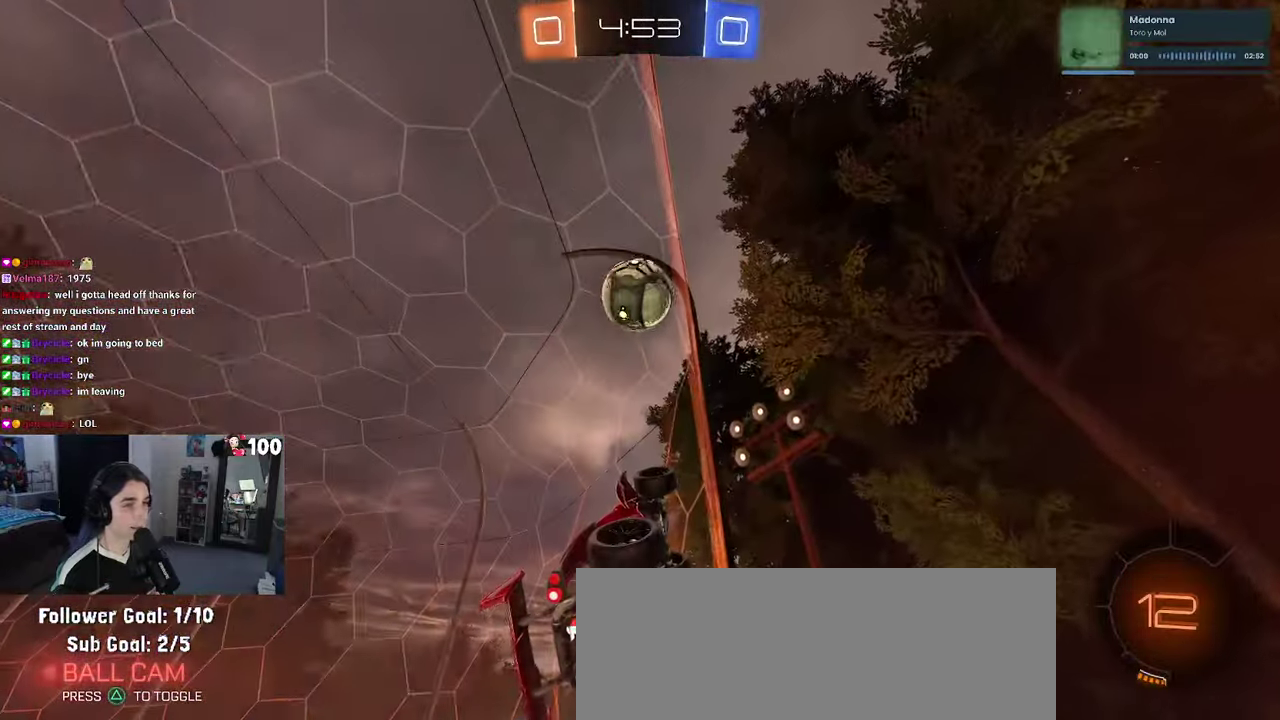
{"buttons": ["R2"], "left_stick": "center", "right_stick": "center", "events": [[267, "left_stick", "left"], [433, "left_stick", "center"]]}
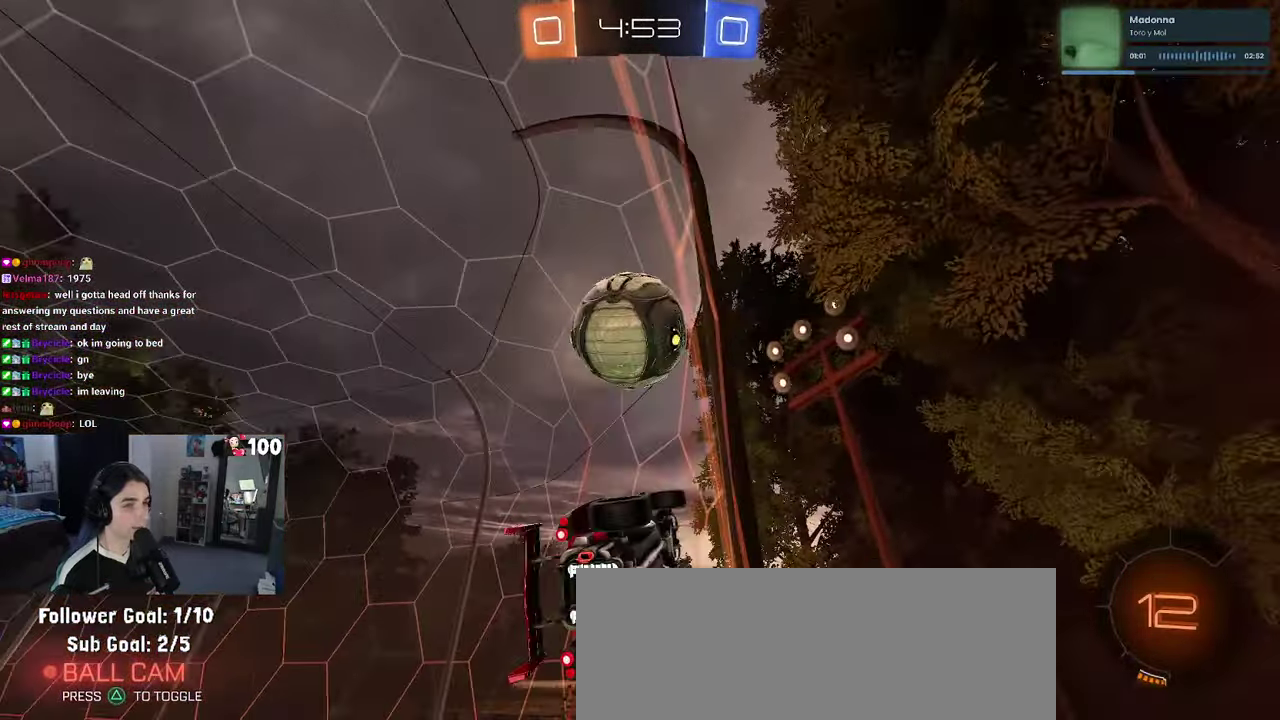
{"buttons": ["R2"], "left_stick": "center", "right_stick": "center", "events": [[117, "L2", "down"], [117, "R2", "up"], [150, "left_stick", "left"], [233, "R2", "down"], [317, "L2", "up"], [433, "left_stick", "center"]]}
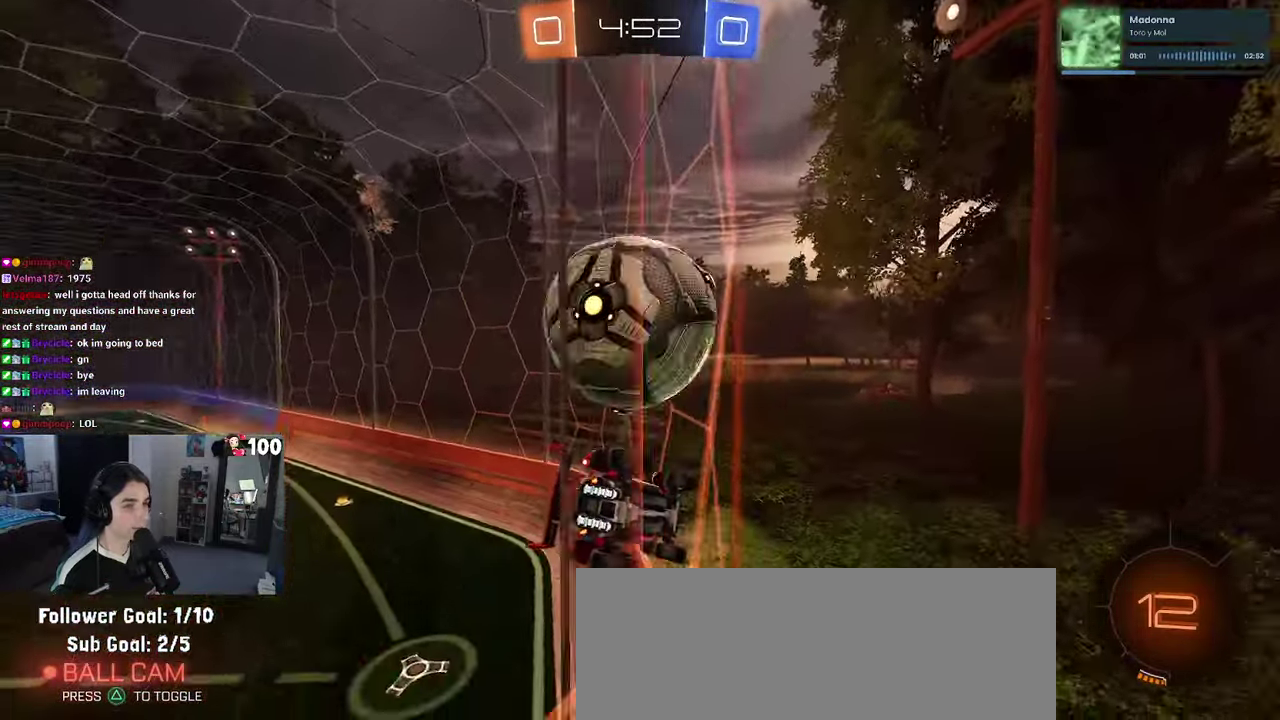
{"buttons": ["R2"], "left_stick": "center", "right_stick": "center", "events": [[283, "left_stick", "left"], [450, "left_stick", "center"]]}
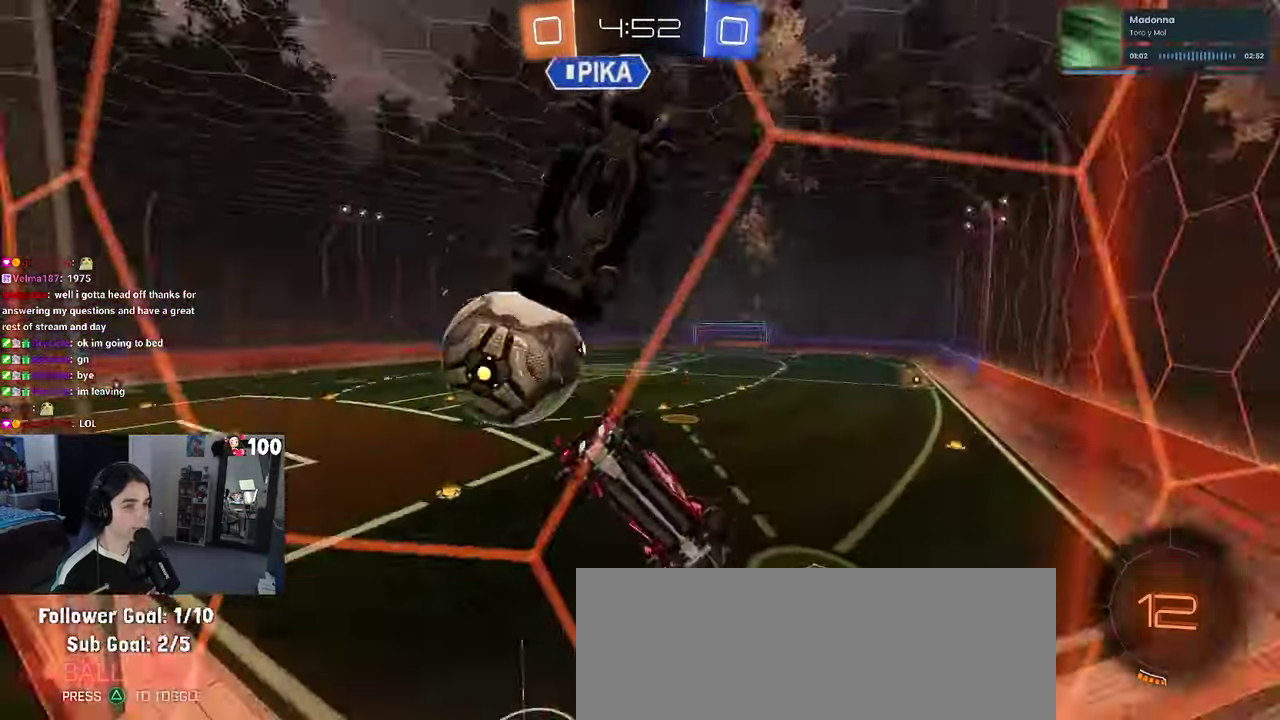
{"buttons": ["R2"], "left_stick": "left", "right_stick": "center", "events": [[100, "left_stick", "left"], [150, "left_stick", "up-left"], [367, "left_stick", "left"]]}
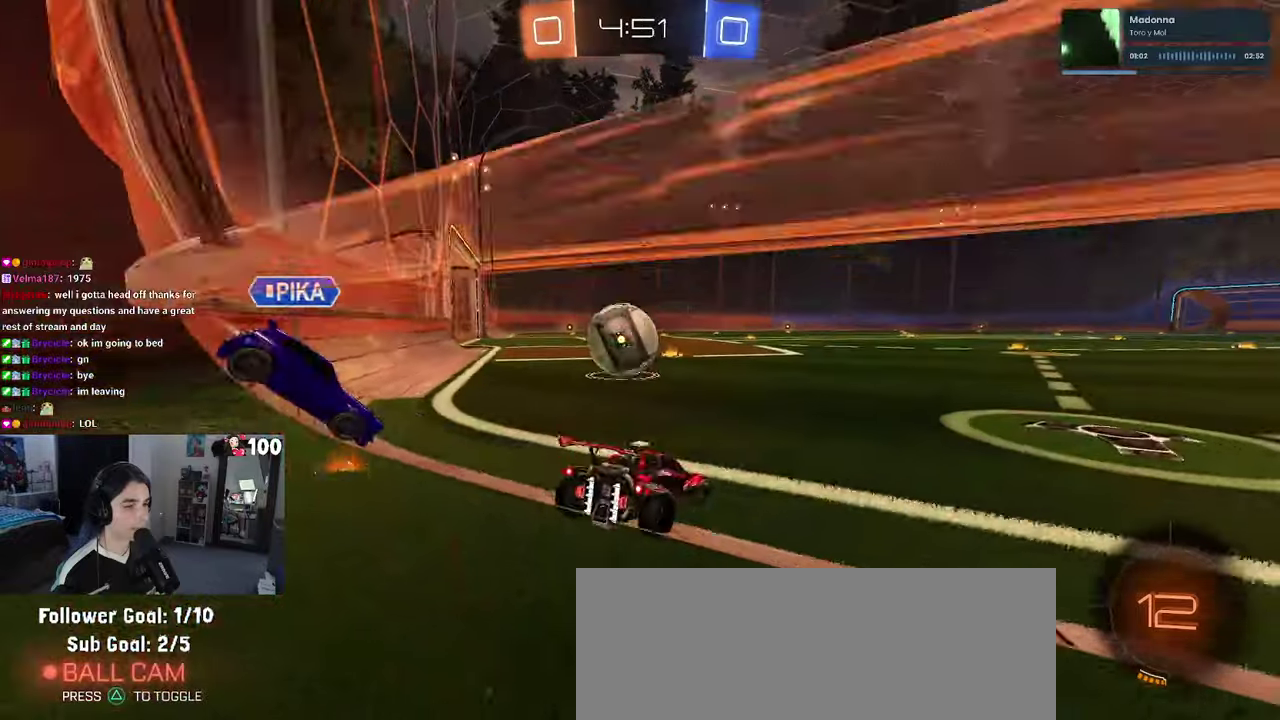
{"buttons": ["R2"], "left_stick": "center", "right_stick": "center", "events": [[34, "L2", "down"], [50, "R2", "up"], [184, "R2", "down"], [200, "L2", "up"], [400, "left_stick", "center"]]}
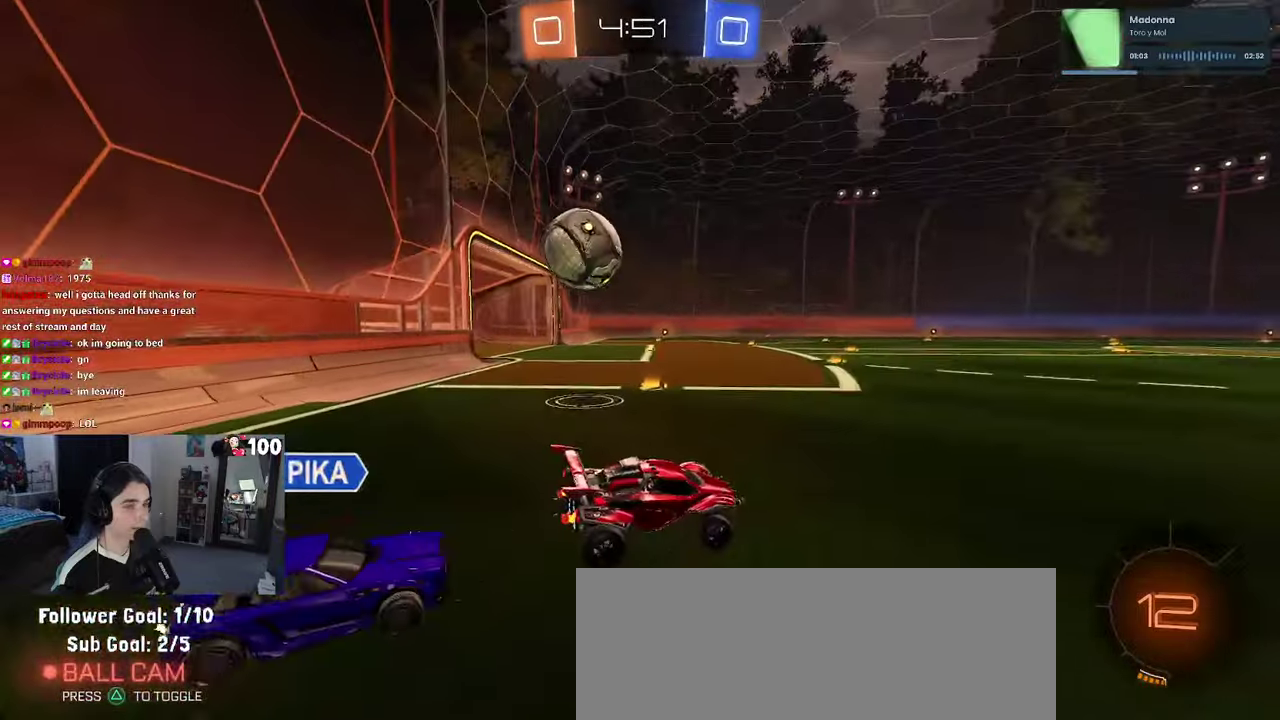
{"buttons": ["R2"], "left_stick": "down", "right_stick": "center", "events": [[150, "left_stick", "left"], [234, "SQUARE", "down"], [334, "left_stick", "down-left"], [367, "SQUARE", "up"], [467, "left_stick", "down"]]}
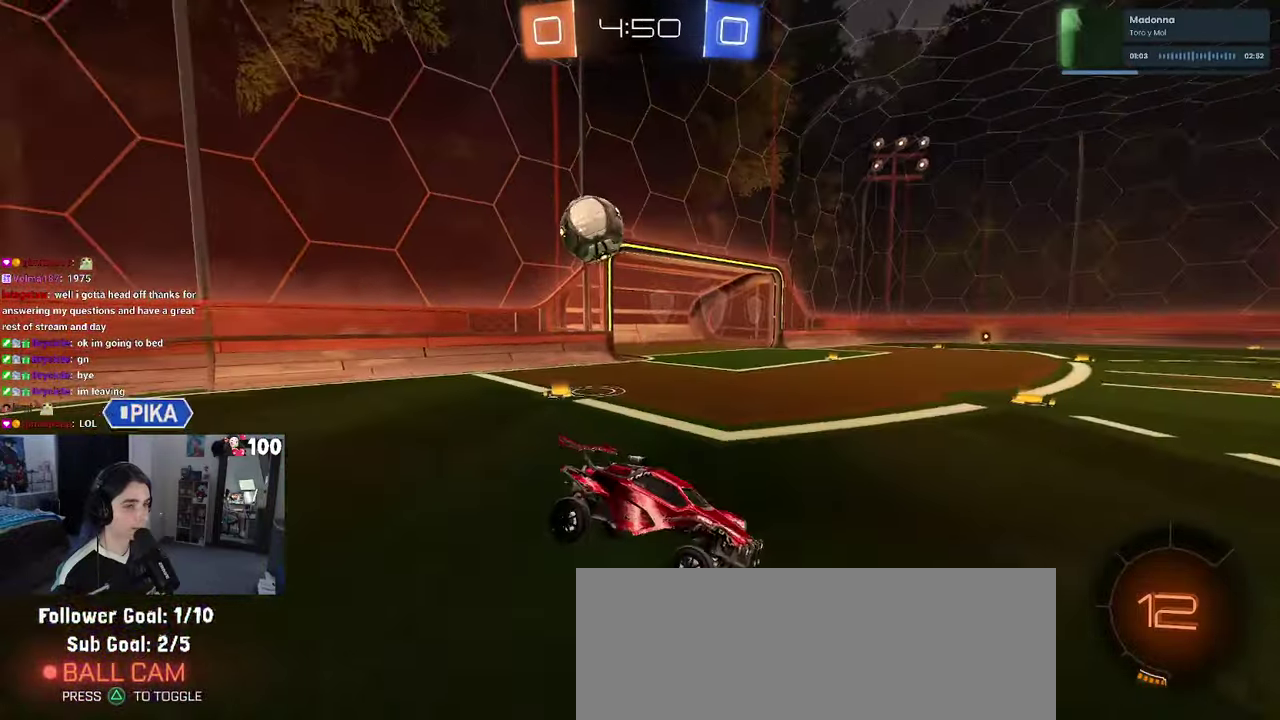
{"buttons": ["R2"], "left_stick": "up-left", "right_stick": "center", "events": [[17, "left_stick", "center"], [84, "left_stick", "up-left"], [284, "left_stick", "left"], [467, "left_stick", "up-left"]]}
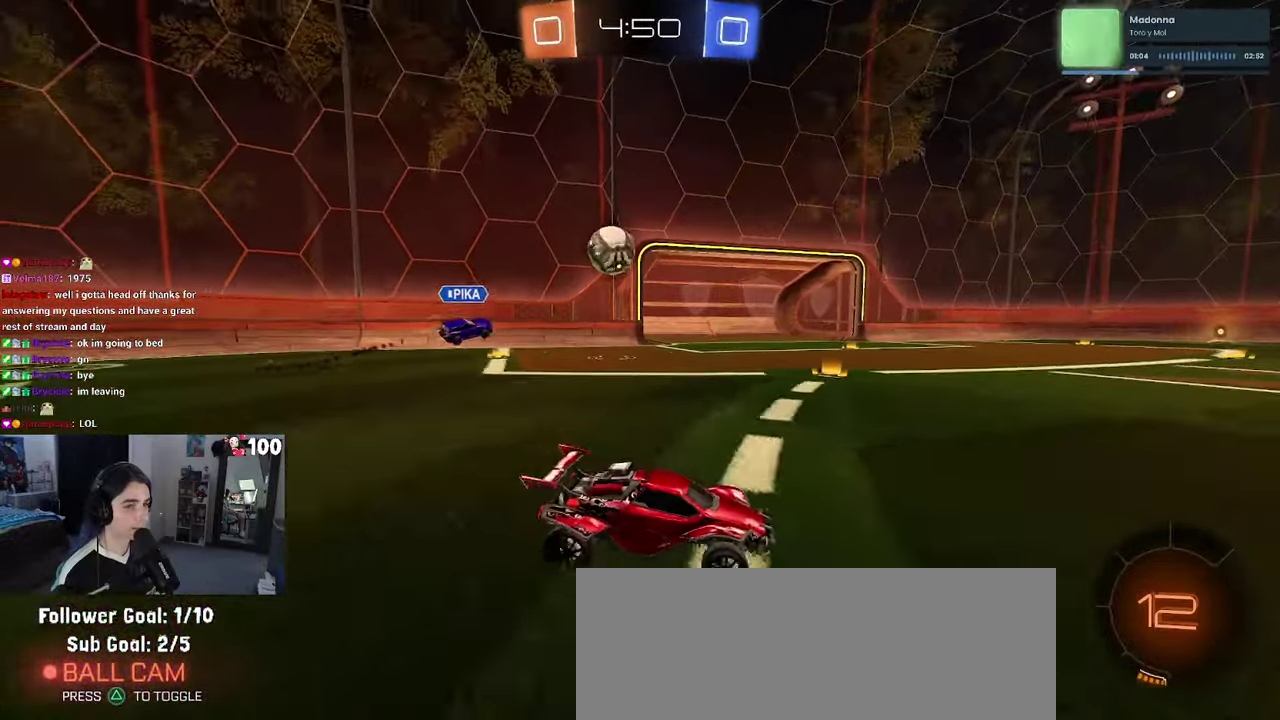
{"buttons": ["R2"], "left_stick": "up-left", "right_stick": "center", "events": []}
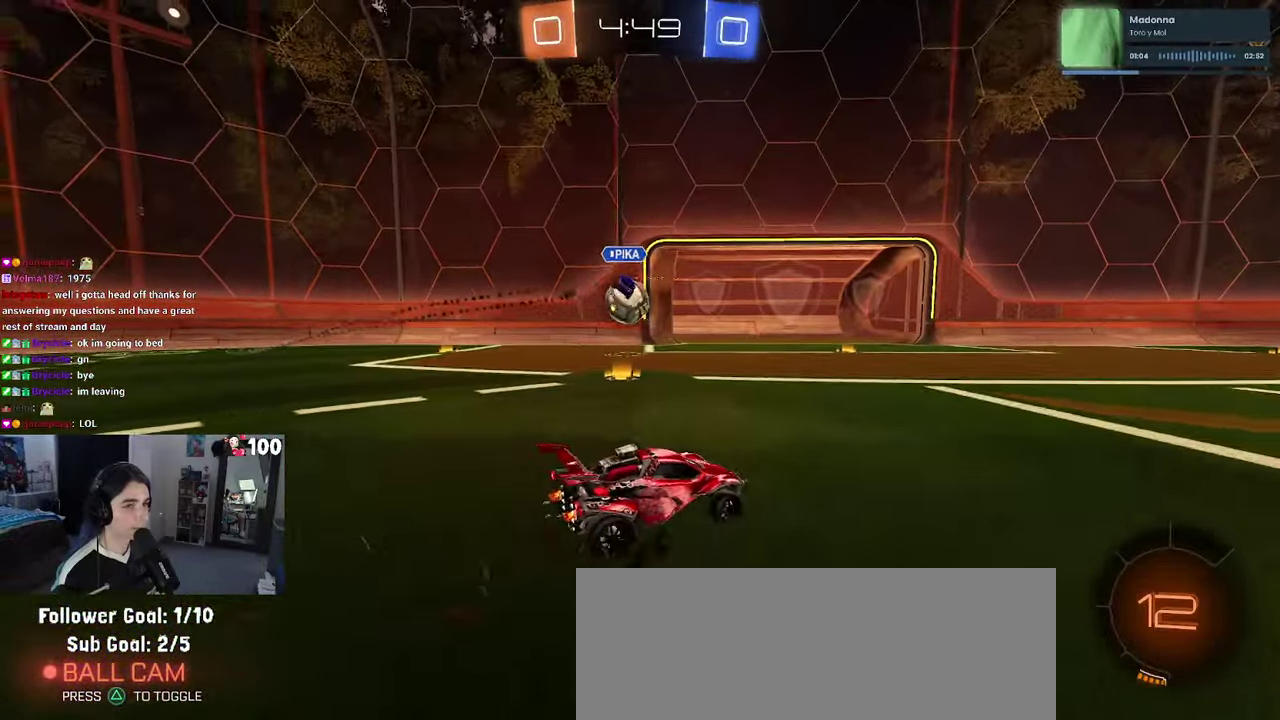
{"buttons": [], "left_stick": "left", "right_stick": "center", "events": [[167, "left_stick", "left"], [467, "R2", "up"]]}
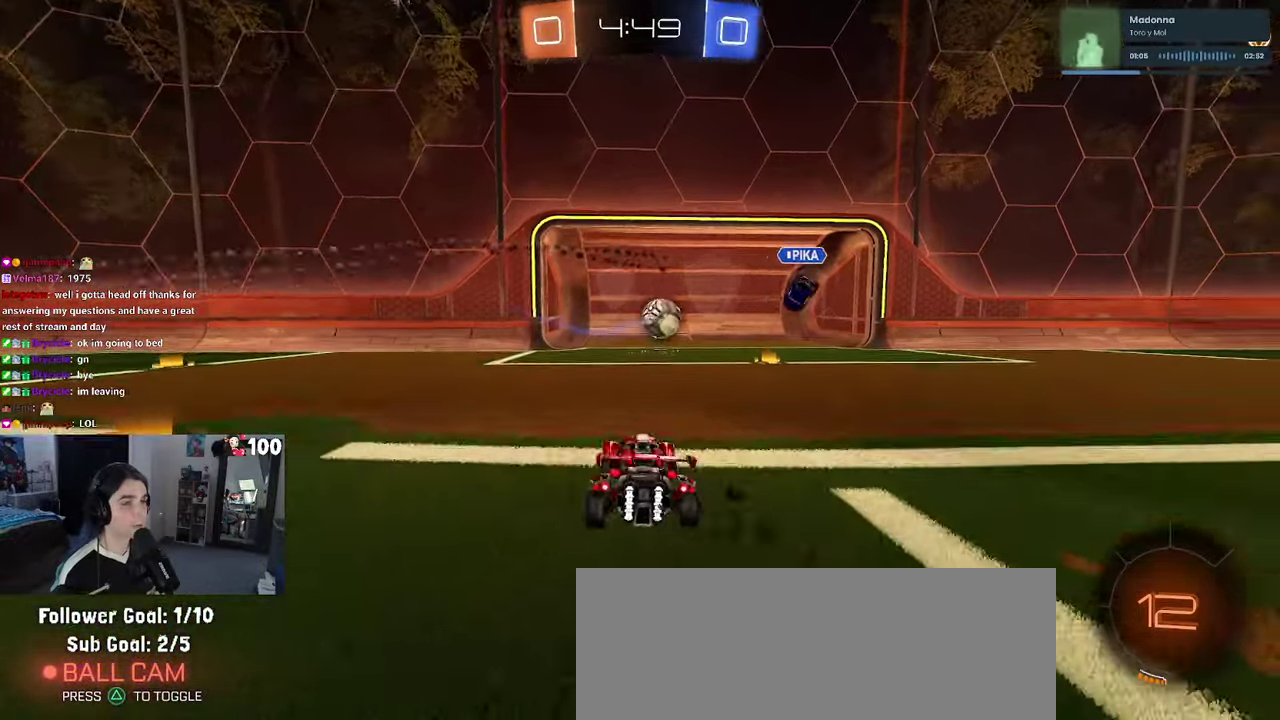
{"buttons": [], "left_stick": "center", "right_stick": "center", "events": [[117, "left_stick", "center"], [334, "CROSS", "down"], [467, "CROSS", "up"]]}
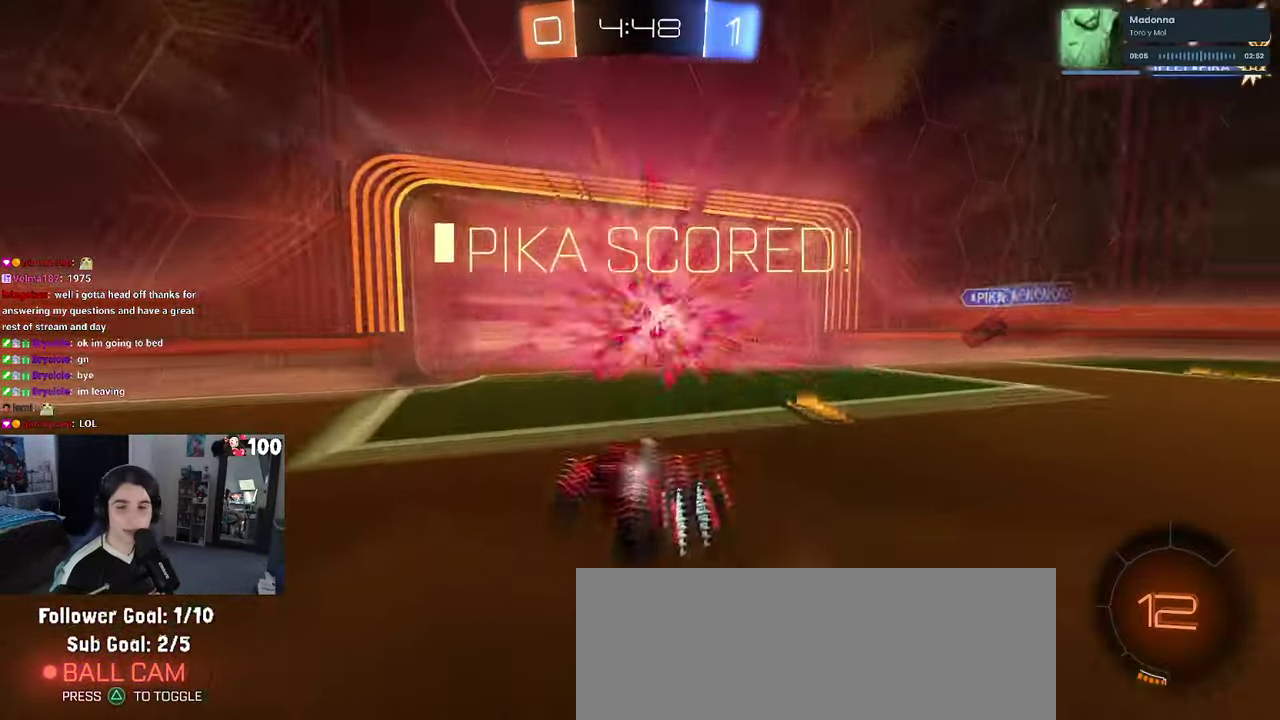
{"buttons": ["CROSS"], "left_stick": "center", "right_stick": "center", "events": [[50, "CROSS", "down"], [167, "CROSS", "up"], [284, "CROSS", "down"], [384, "CROSS", "up"], [500, "CROSS", "down"]]}
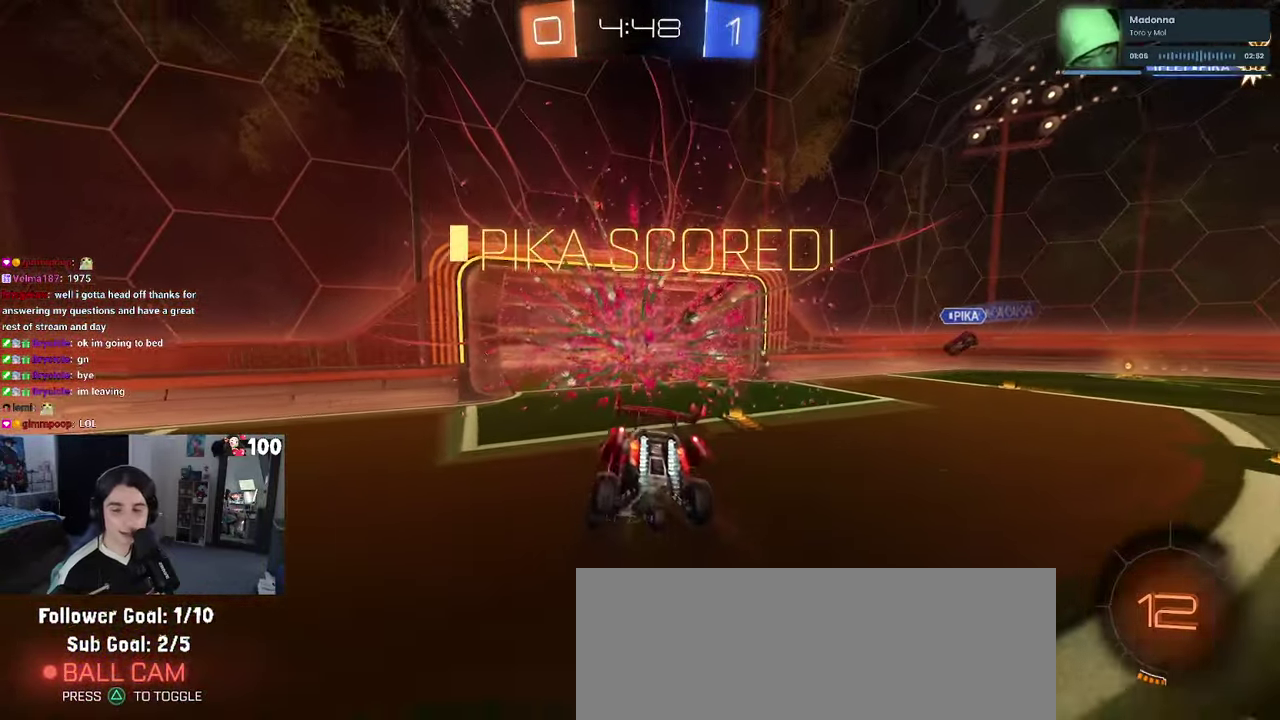
{"buttons": ["CROSS"], "left_stick": "center", "right_stick": "center", "events": [[117, "CROSS", "up"], [217, "CROSS", "down"], [334, "CROSS", "up"], [450, "CROSS", "down"]]}
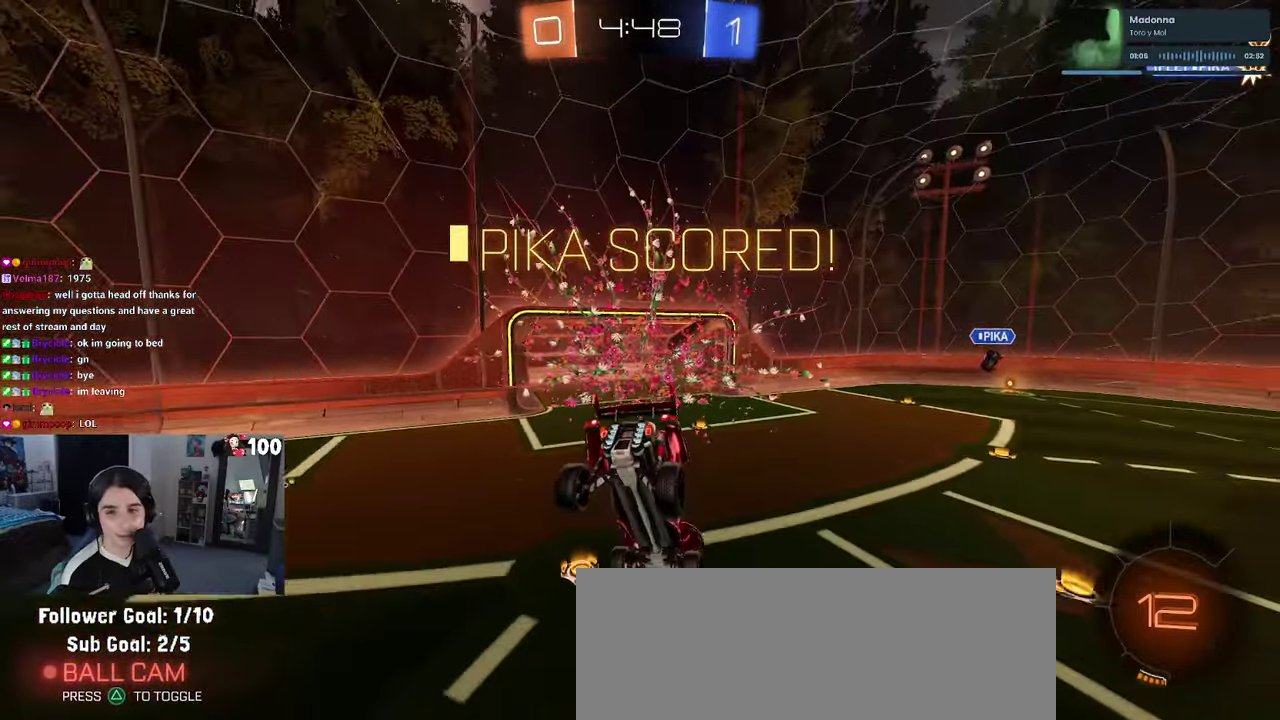
{"buttons": [], "left_stick": "center", "right_stick": "center", "events": [[67, "CROSS", "up"], [167, "CROSS", "down"], [250, "CROSS", "up"]]}
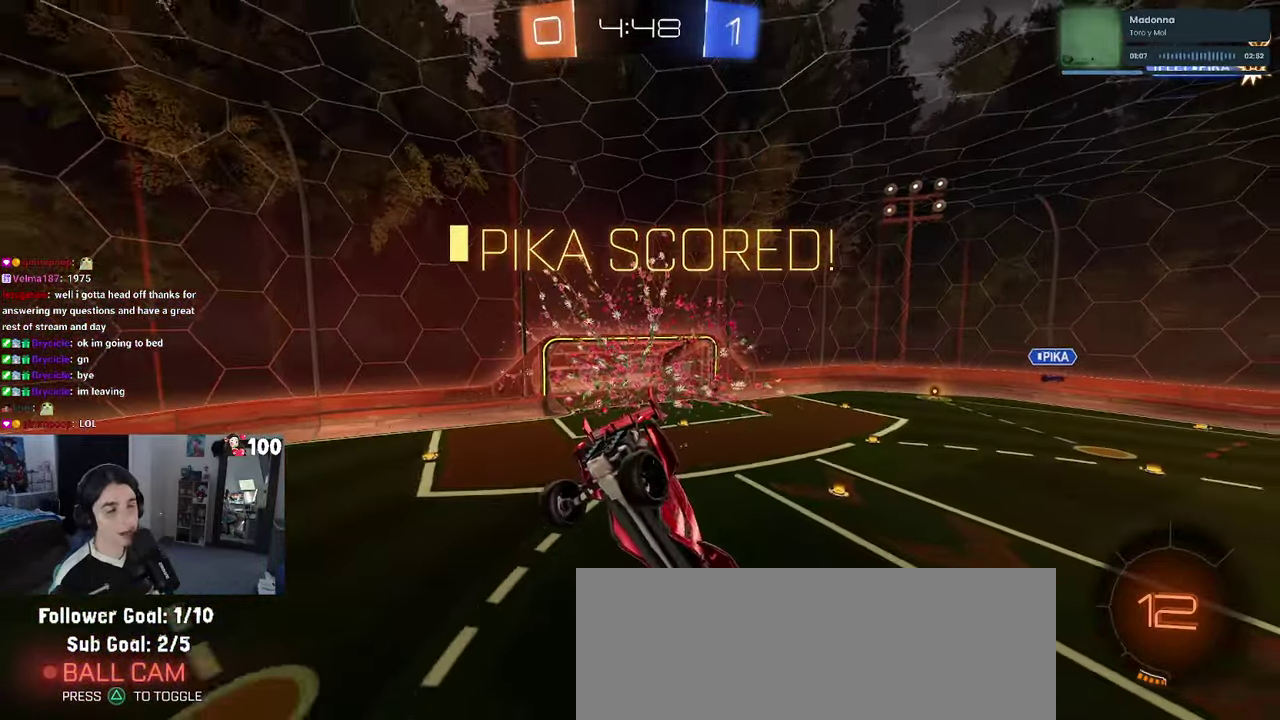
{"buttons": [], "left_stick": "center", "right_stick": "center", "events": []}
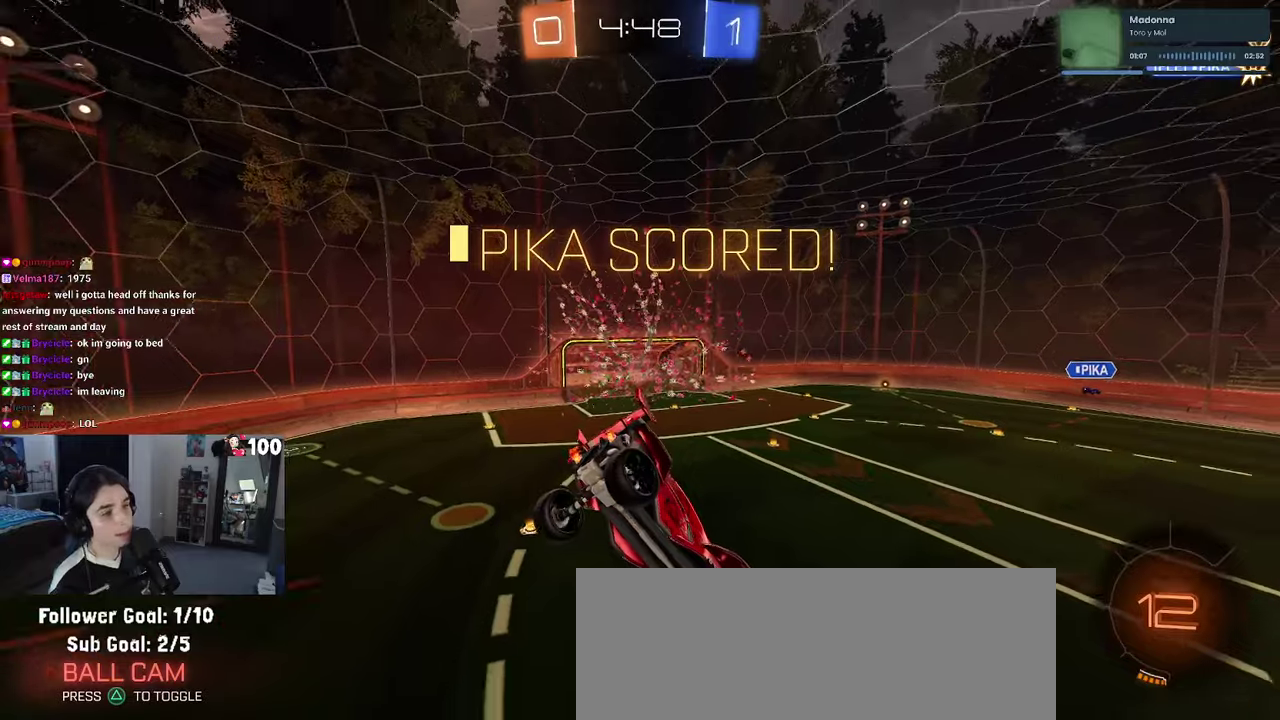
{"buttons": [], "left_stick": "center", "right_stick": "center", "events": []}
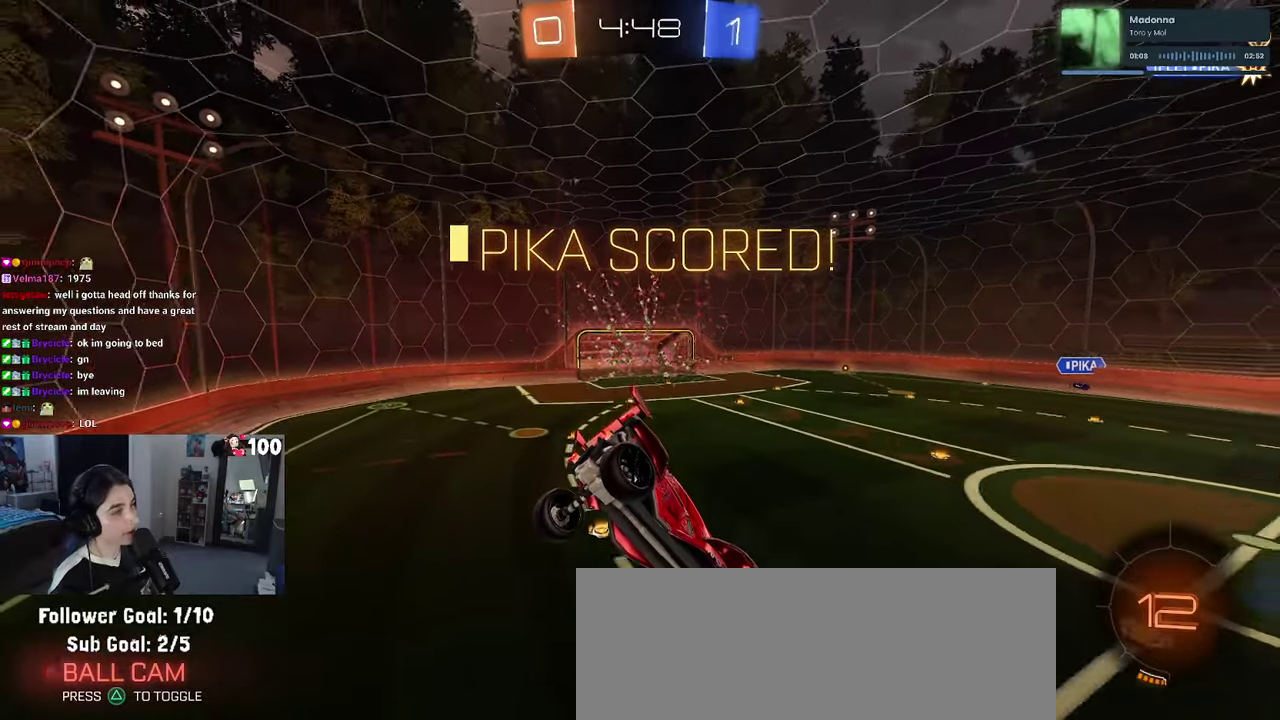
{"buttons": ["CROSS"], "left_stick": "center", "right_stick": "center", "events": [[433, "CROSS", "down"]]}
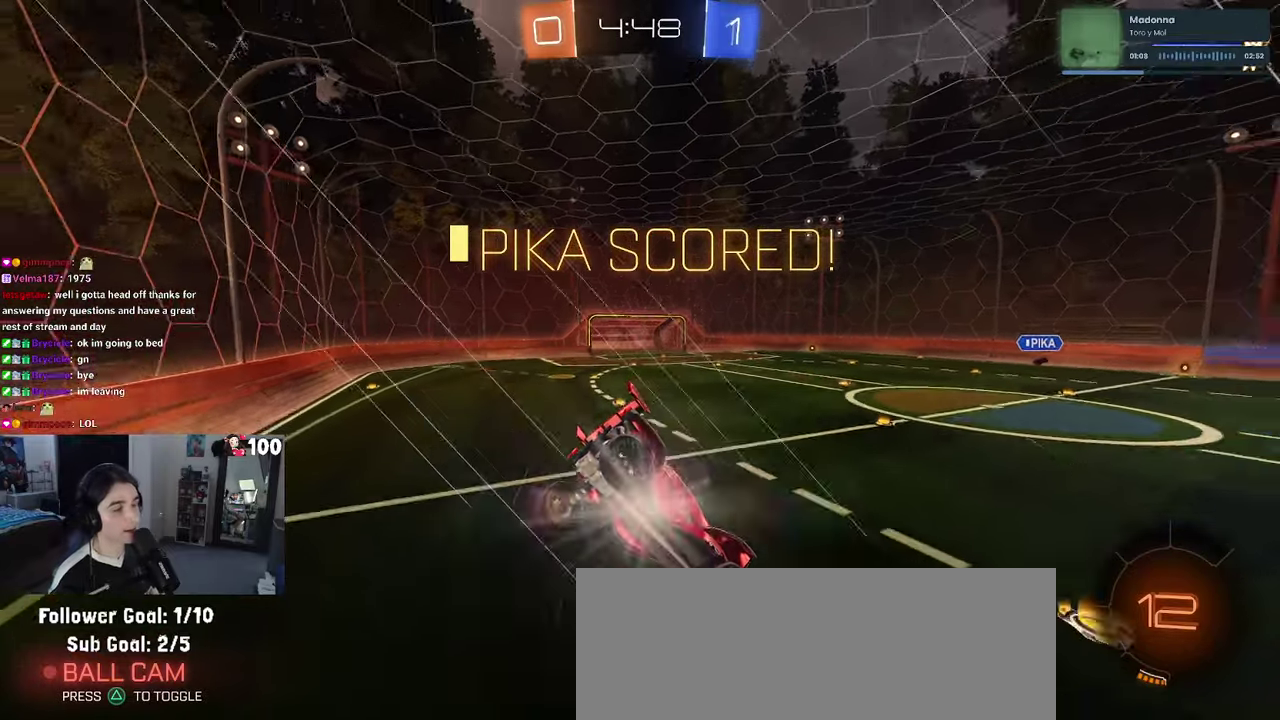
{"buttons": [], "left_stick": "center", "right_stick": "center", "events": [[50, "CROSS", "up"], [133, "CROSS", "down"], [466, "CROSS", "up"]]}
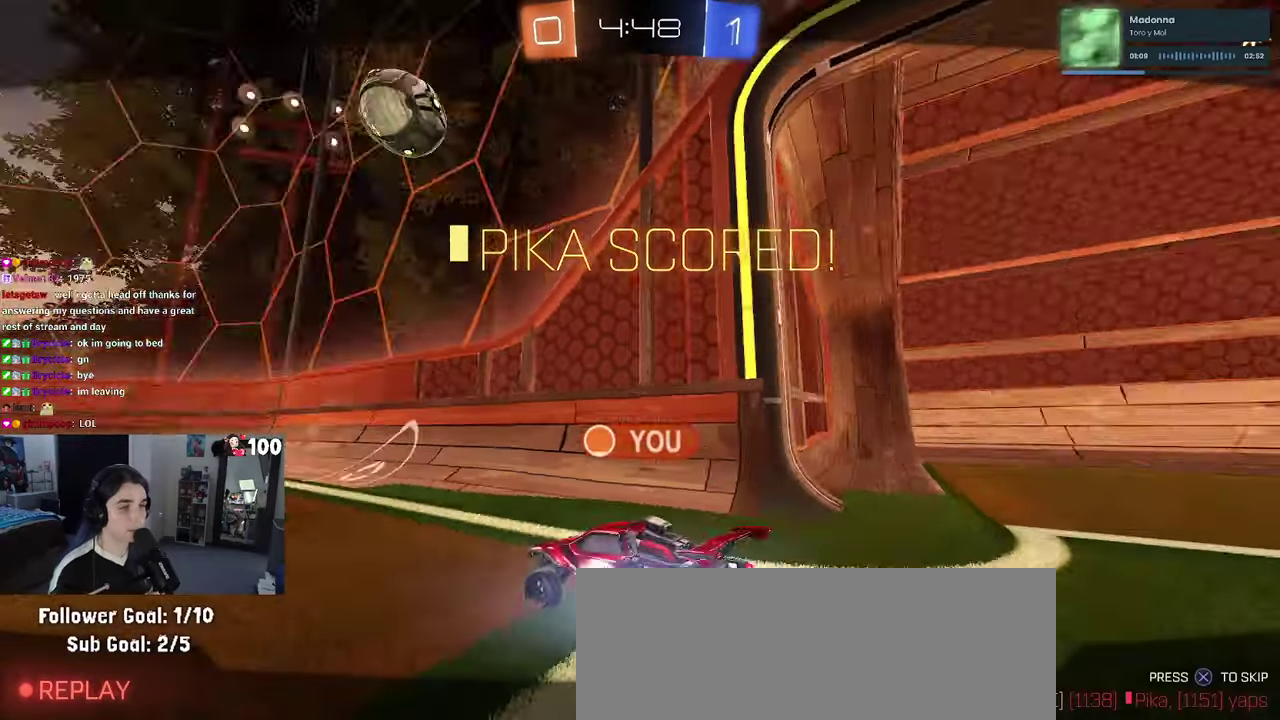
{"buttons": ["CROSS"], "left_stick": "center", "right_stick": "center", "events": [[83, "CROSS", "down"], [183, "CROSS", "up"], [266, "CROSS", "down"], [383, "CROSS", "up"], [483, "CROSS", "down"]]}